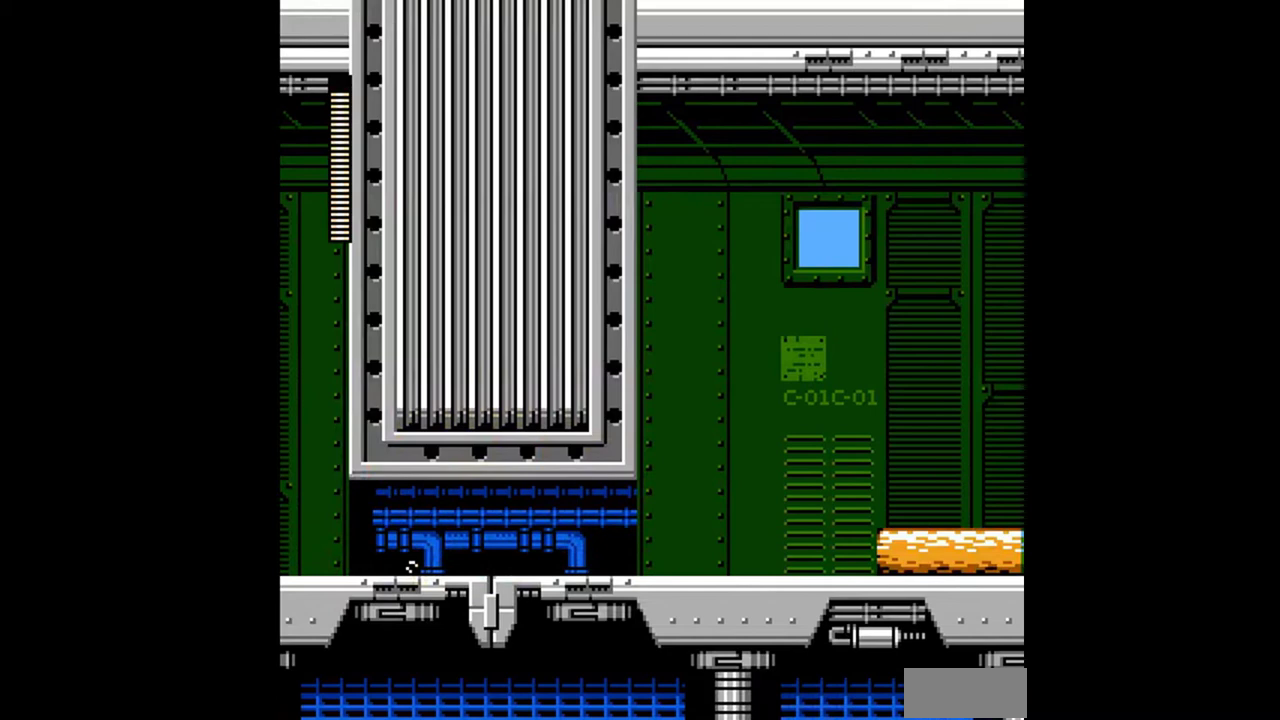
Gameplay with a controller (Nintendo layout); each line is a JSON object with the inputs held at the frame after it. "events" lists button and stick changes between this image and that frame as [ms after this image, input, new state], when the widget could be followed in between. Not read: L3 R3 SELECT.
{"buttons": ["A", "DPAD_RIGHT"], "events": [[67, "A", "up"], [167, "A", "down"], [233, "A", "up"], [333, "A", "down"], [333, "DPAD_DOWN", "up"]]}
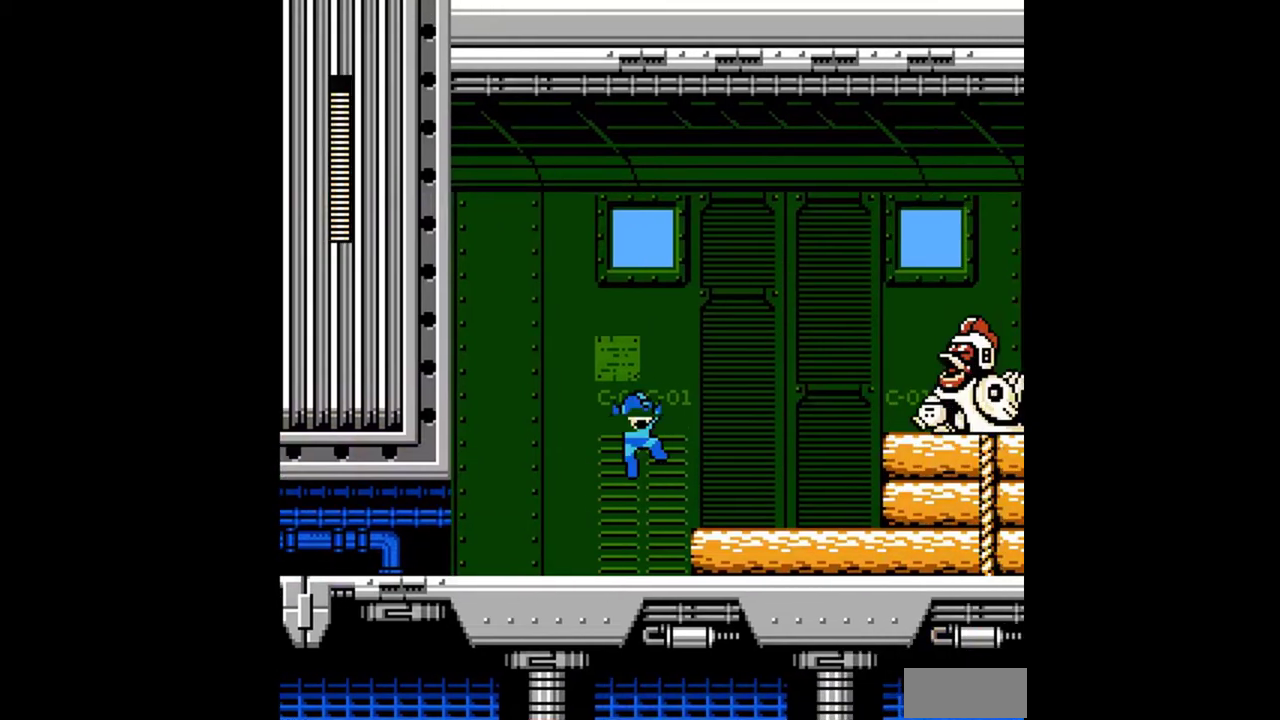
{"buttons": ["A", "DPAD_DOWN", "DPAD_RIGHT"], "events": [[133, "B", "down"], [200, "A", "up"], [200, "B", "up"], [233, "DPAD_DOWN", "down"], [300, "A", "down"]]}
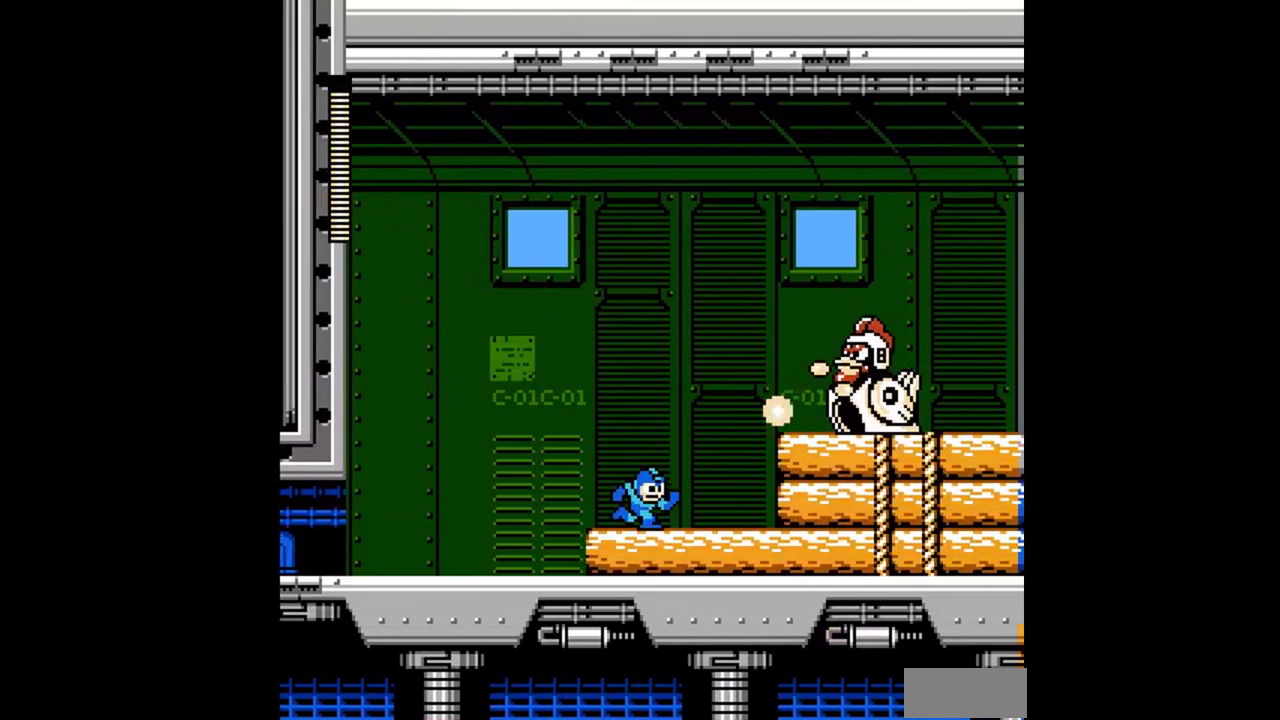
{"buttons": [], "events": [[33, "A", "up"], [167, "A", "down"], [167, "DPAD_DOWN", "up"], [367, "A", "up"], [500, "DPAD_RIGHT", "up"]]}
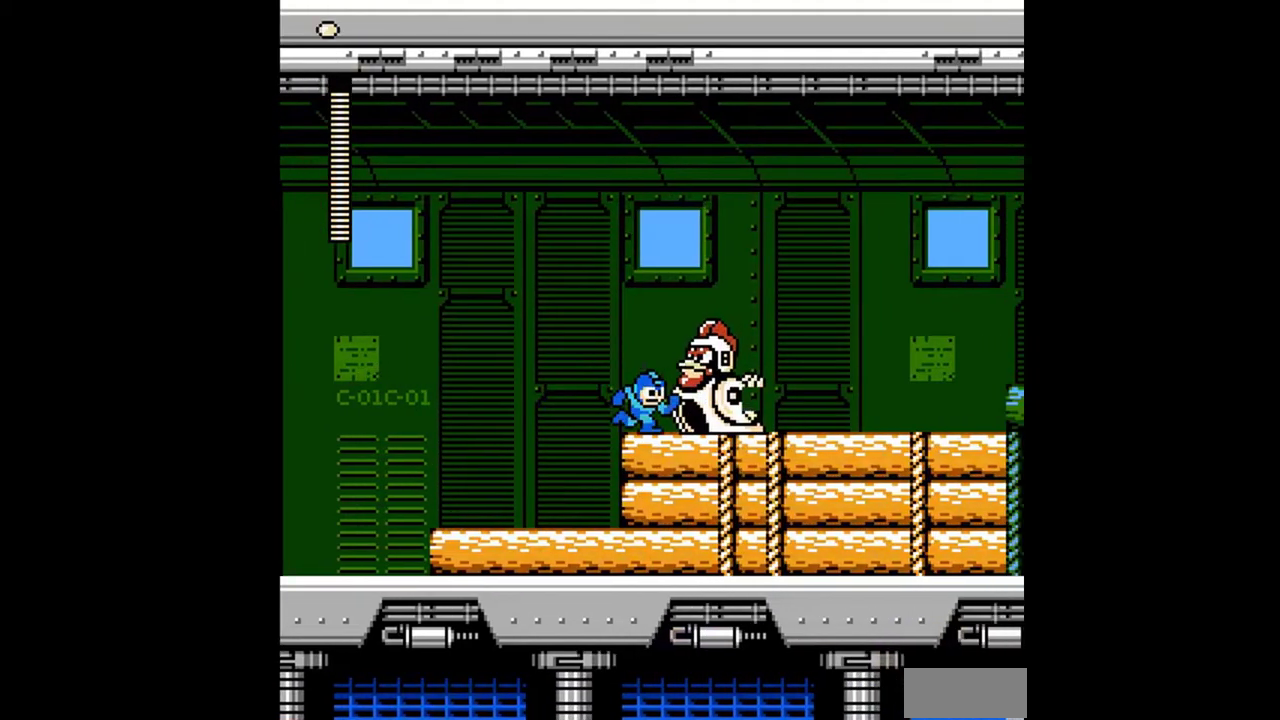
{"buttons": ["A", "DPAD_RIGHT"], "events": [[100, "A", "down"], [133, "DPAD_RIGHT", "down"]]}
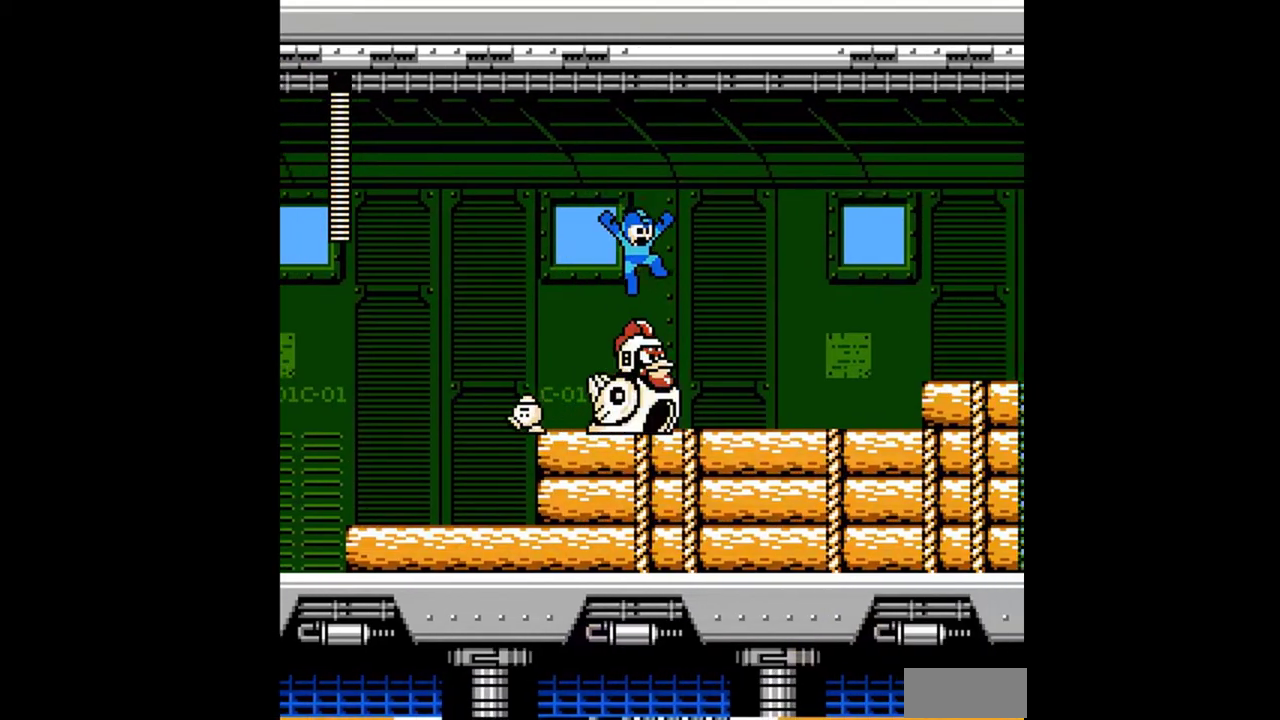
{"buttons": ["DPAD_RIGHT"], "events": [[367, "A", "up"]]}
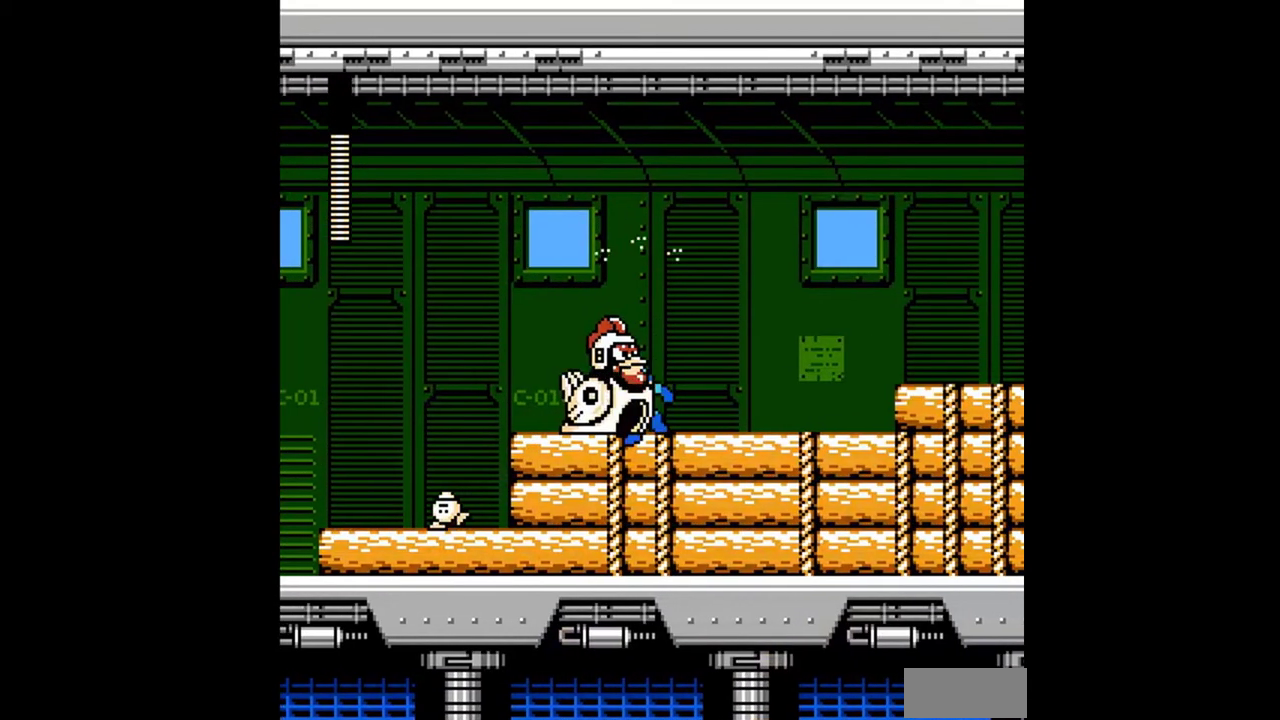
{"buttons": ["A", "DPAD_DOWN", "DPAD_RIGHT"], "events": [[267, "A", "down"], [267, "DPAD_DOWN", "down"], [367, "A", "up"], [467, "A", "down"]]}
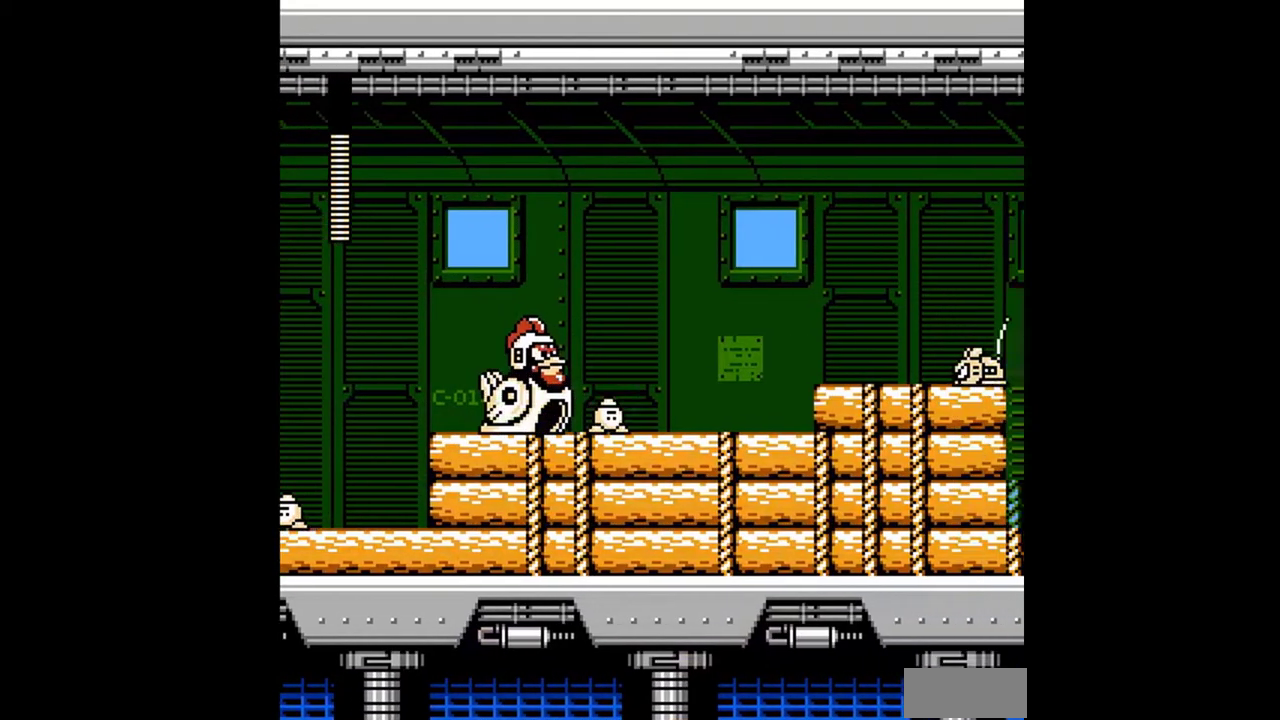
{"buttons": ["DPAD_DOWN", "DPAD_RIGHT"], "events": [[33, "A", "up"], [133, "A", "down"], [133, "DPAD_DOWN", "up"], [200, "A", "up"], [233, "B", "down"], [300, "B", "up"], [367, "DPAD_DOWN", "down"]]}
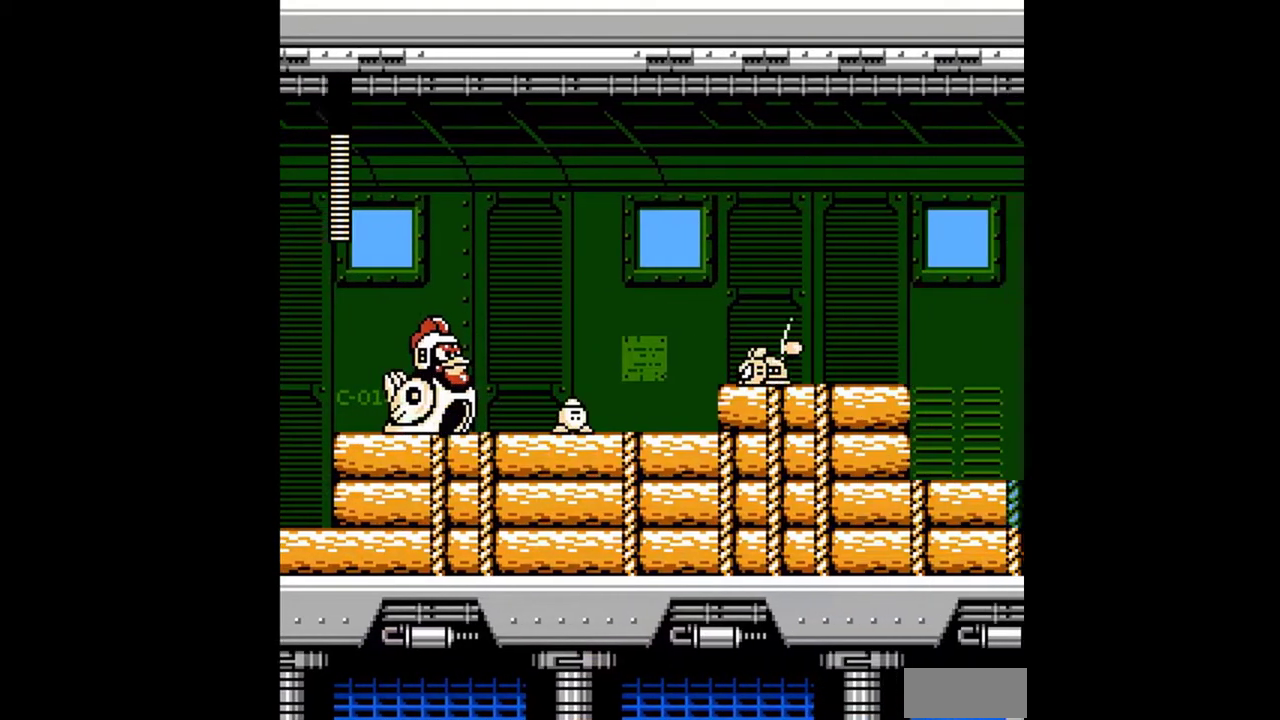
{"buttons": ["A", "DPAD_DOWN", "DPAD_RIGHT"], "events": [[100, "A", "down"], [100, "B", "down"], [100, "DPAD_DOWN", "up"], [200, "A", "up"], [300, "B", "up"], [300, "DPAD_DOWN", "down"], [400, "A", "down"]]}
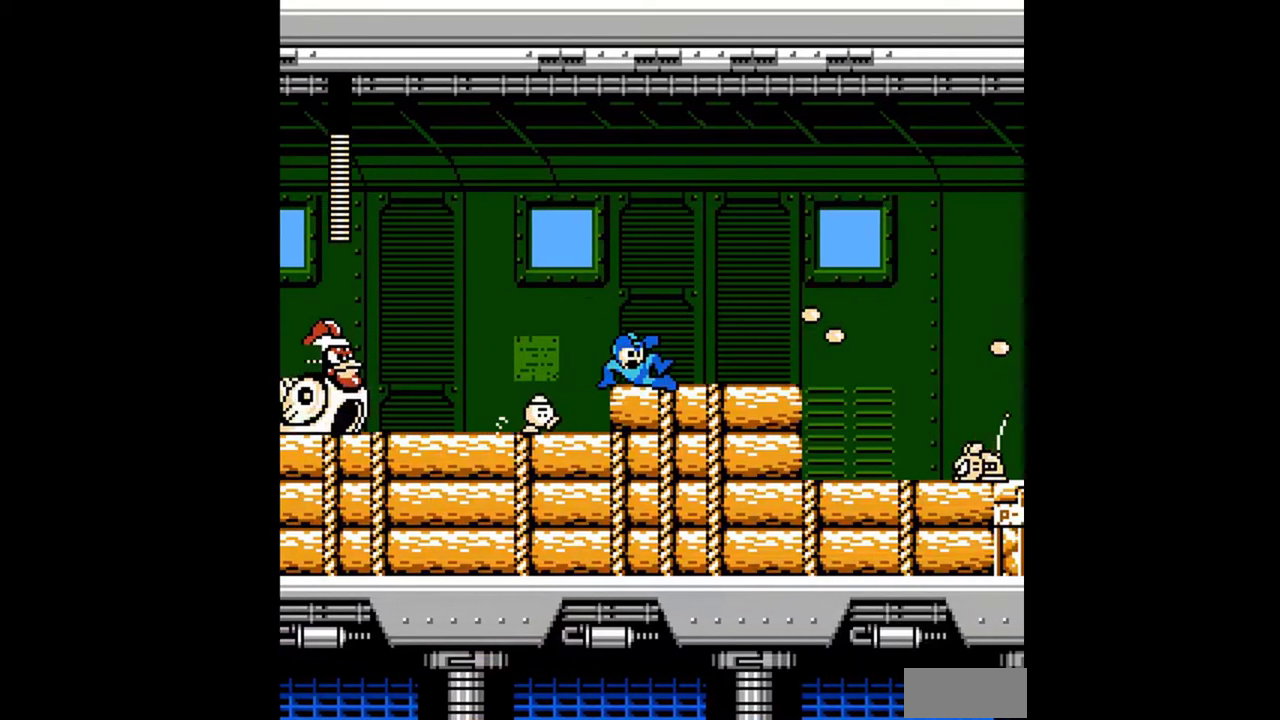
{"buttons": ["B", "DPAD_DOWN", "DPAD_RIGHT"], "events": [[233, "A", "up"], [300, "A", "down"], [300, "B", "down"], [400, "A", "up"]]}
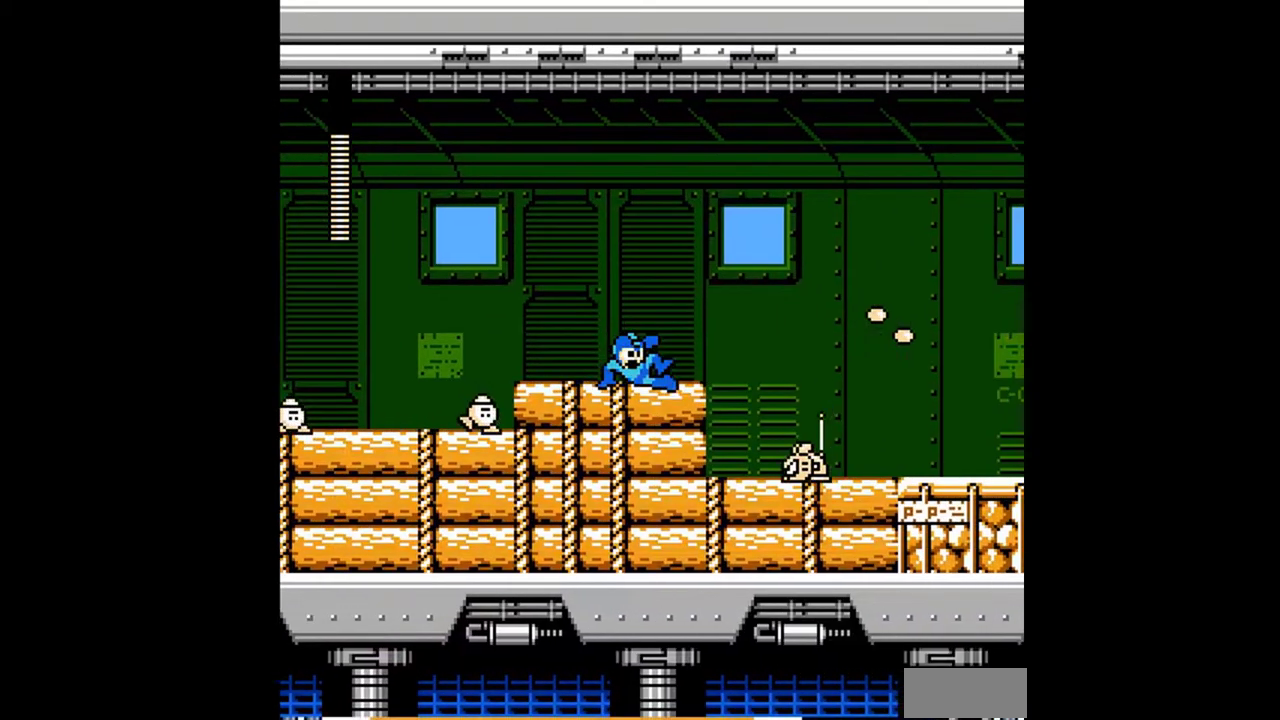
{"buttons": ["A", "B", "DPAD_DOWN", "DPAD_RIGHT"], "events": [[33, "A", "down"], [200, "A", "up"], [267, "A", "down"], [367, "A", "up"], [433, "A", "down"]]}
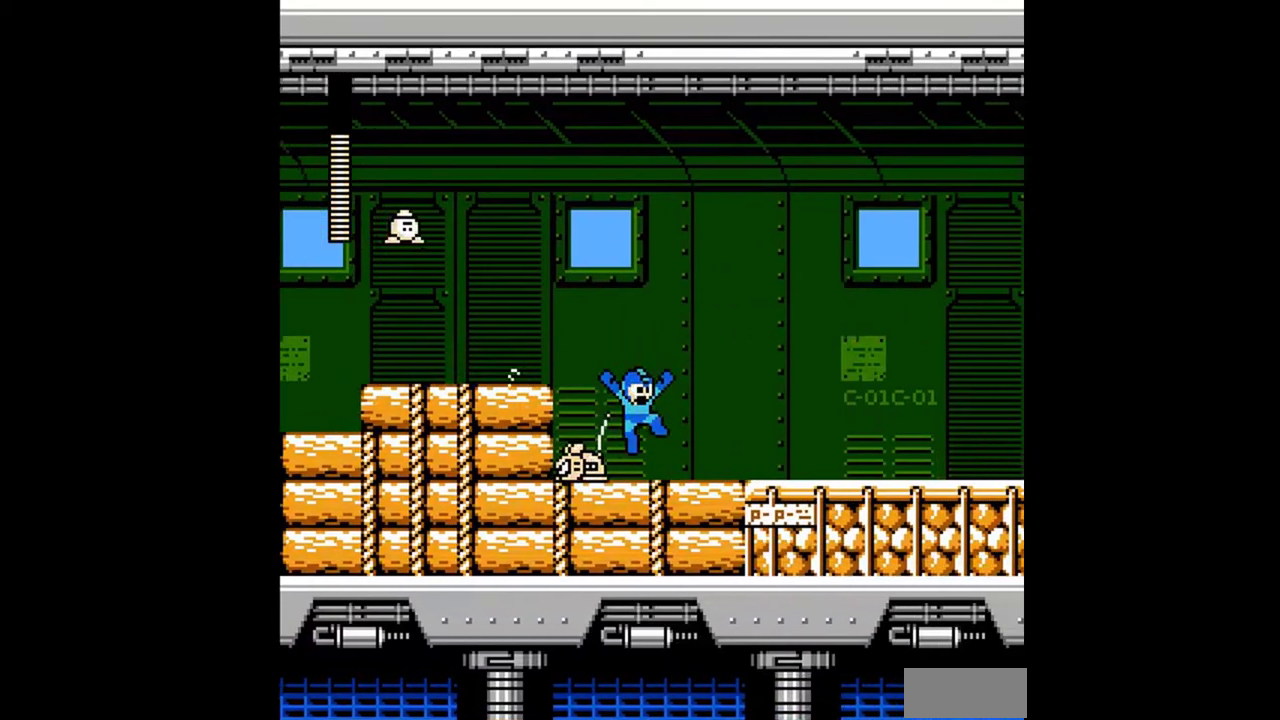
{"buttons": ["A", "DPAD_RIGHT"], "events": [[167, "A", "up"], [367, "A", "down"], [467, "B", "up"], [467, "DPAD_DOWN", "up"]]}
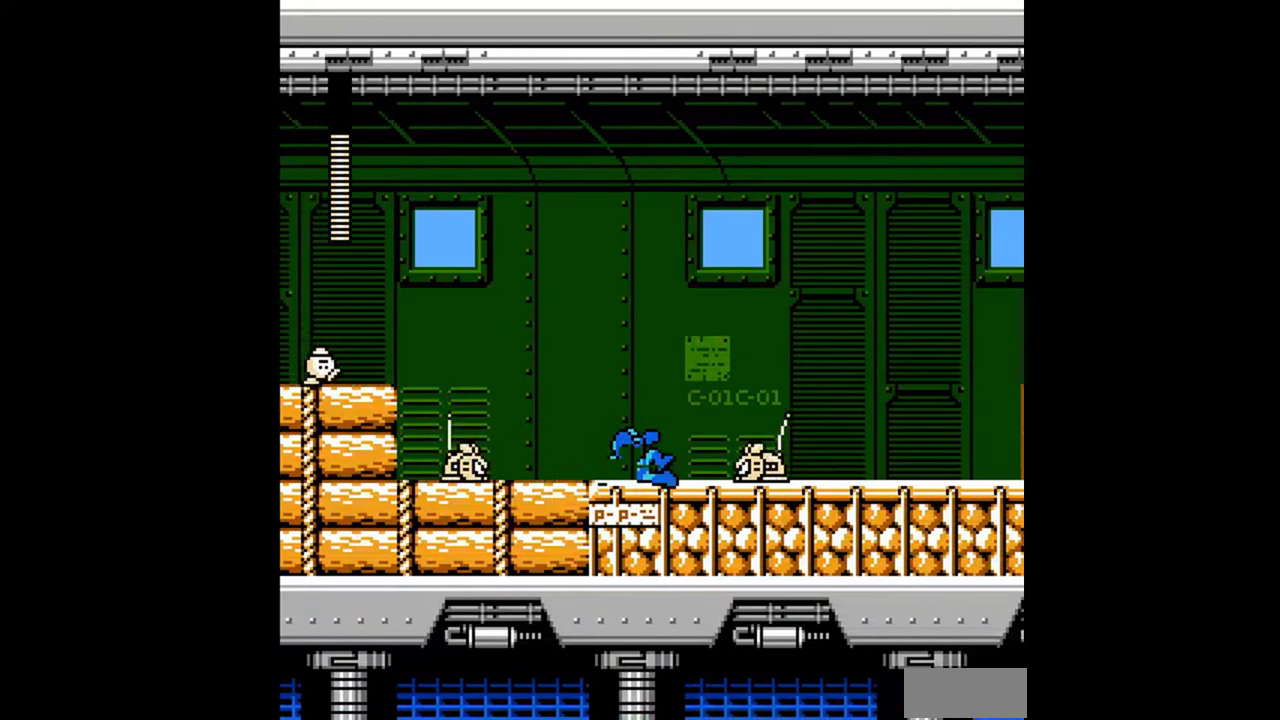
{"buttons": ["DPAD_DOWN", "DPAD_RIGHT"], "events": [[233, "A", "up"], [333, "B", "down"], [333, "DPAD_DOWN", "down"], [467, "B", "up"]]}
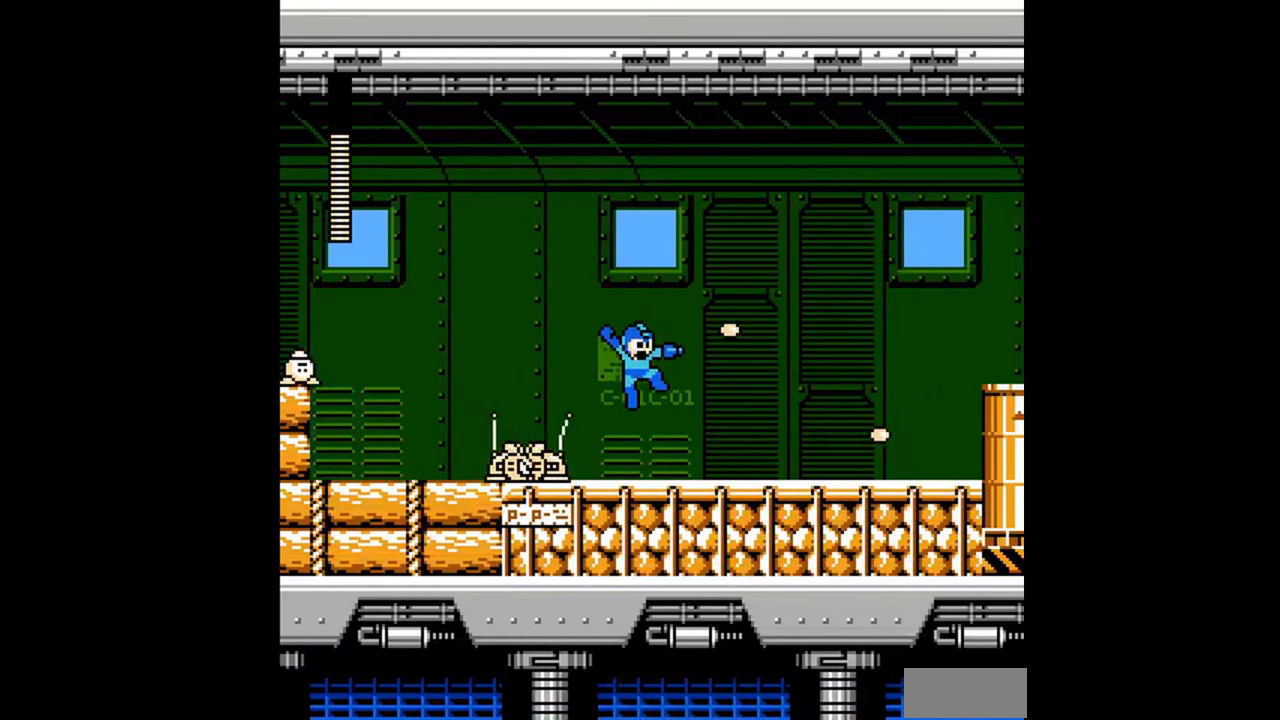
{"buttons": ["DPAD_DOWN", "DPAD_RIGHT"], "events": [[33, "A", "down"], [333, "A", "up"]]}
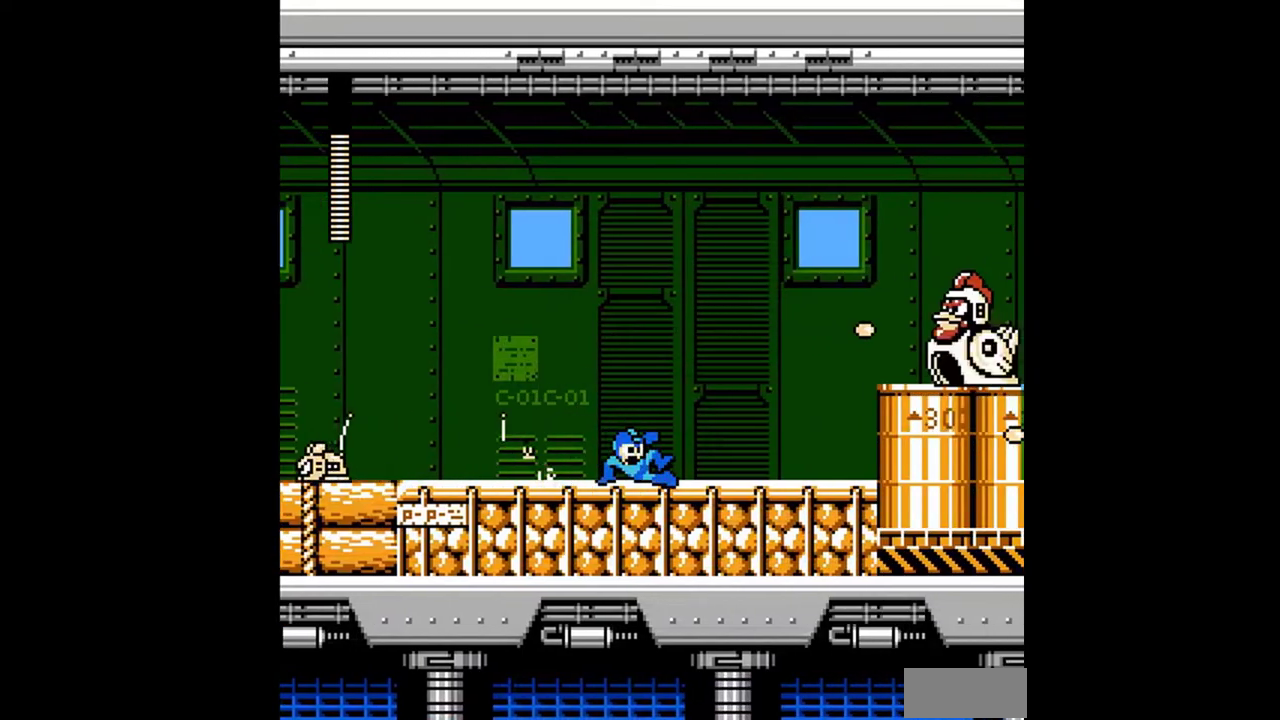
{"buttons": ["A", "DPAD_RIGHT"], "events": [[67, "A", "down"], [167, "A", "up"], [167, "DPAD_DOWN", "up"], [167, "DPAD_RIGHT", "up"], [233, "DPAD_DOWN", "down"], [233, "DPAD_RIGHT", "down"], [433, "A", "down"], [433, "DPAD_DOWN", "up"]]}
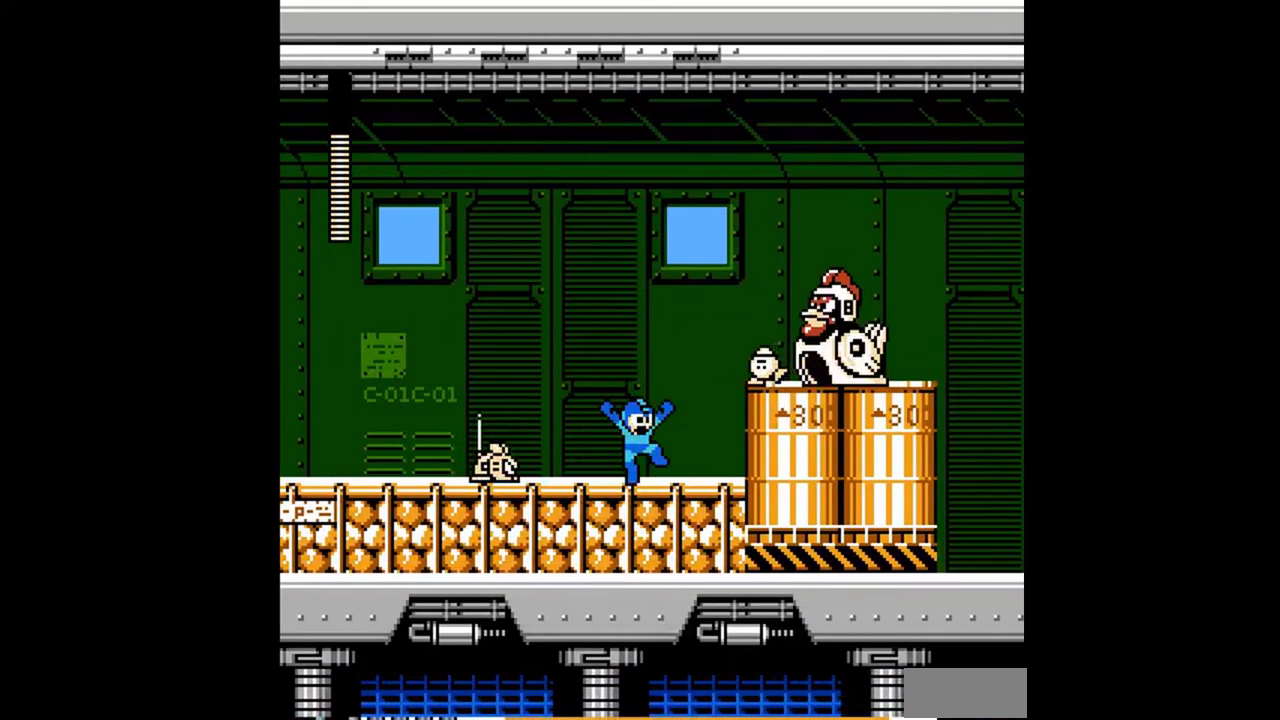
{"buttons": ["B", "DPAD_RIGHT"], "events": [[333, "B", "down"], [400, "A", "up"]]}
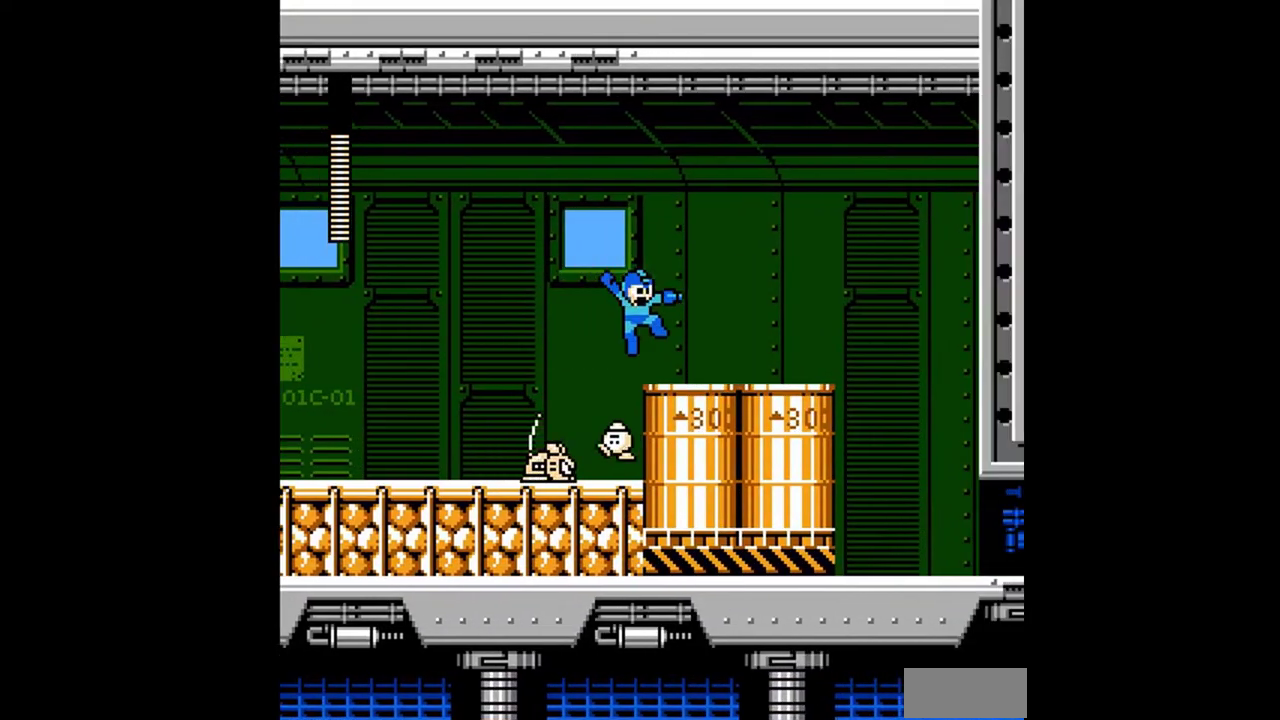
{"buttons": ["DPAD_DOWN", "DPAD_RIGHT"], "events": [[33, "B", "up"], [67, "DPAD_DOWN", "down"], [100, "A", "down"], [467, "A", "up"]]}
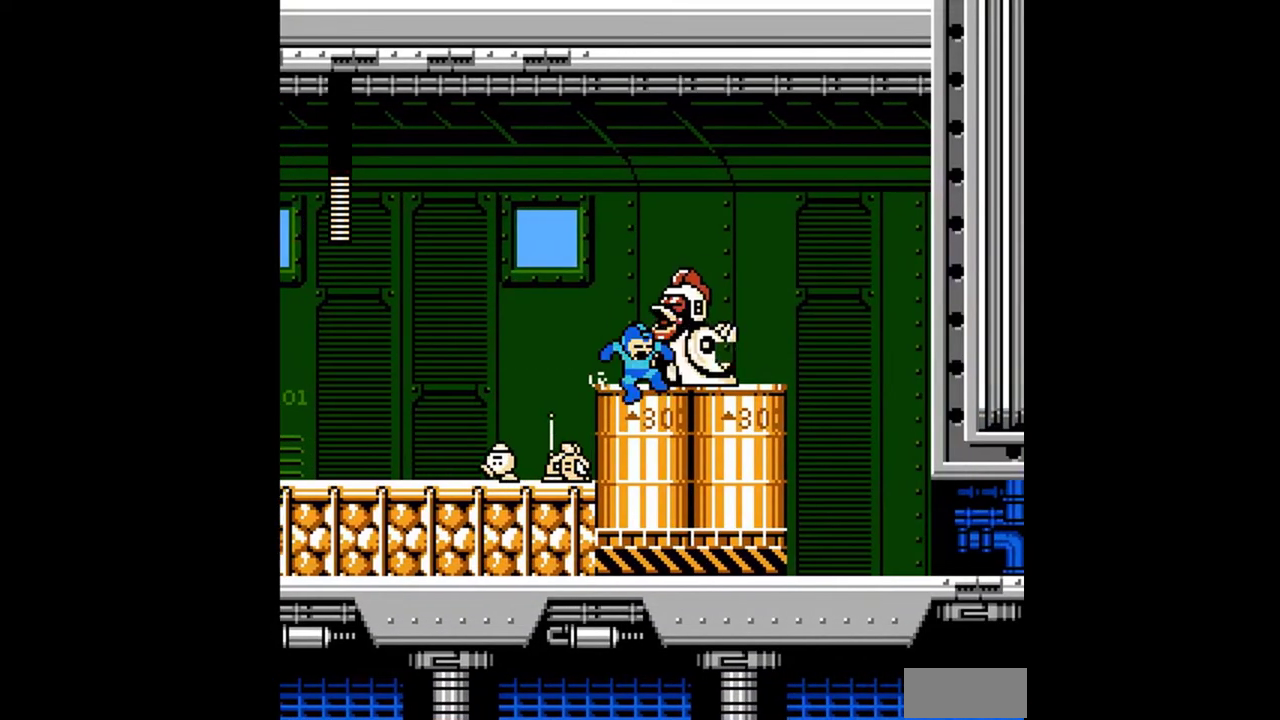
{"buttons": ["A", "DPAD_DOWN", "DPAD_RIGHT"], "events": [[67, "A", "down"], [267, "A", "up"], [433, "A", "down"]]}
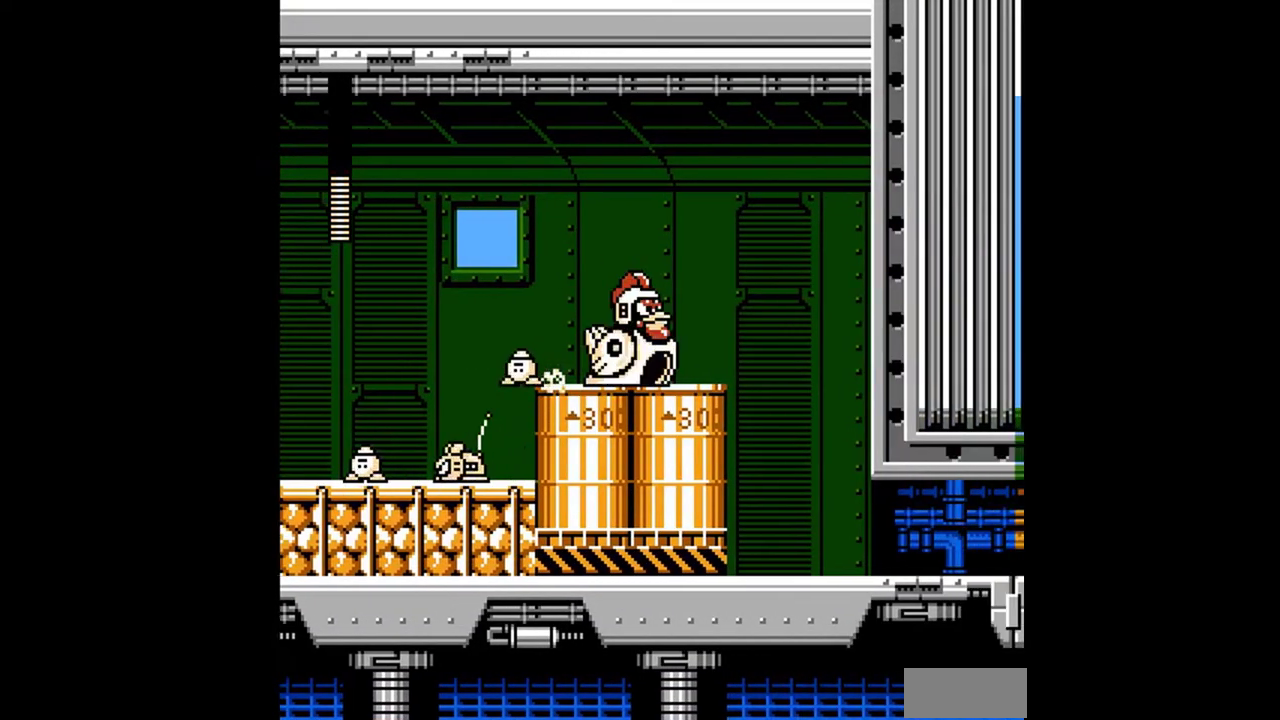
{"buttons": ["B", "DPAD_RIGHT"], "events": [[33, "A", "up"], [167, "A", "down"], [233, "A", "up"], [267, "B", "down"], [267, "DPAD_DOWN", "up"], [300, "A", "down"], [500, "A", "up"]]}
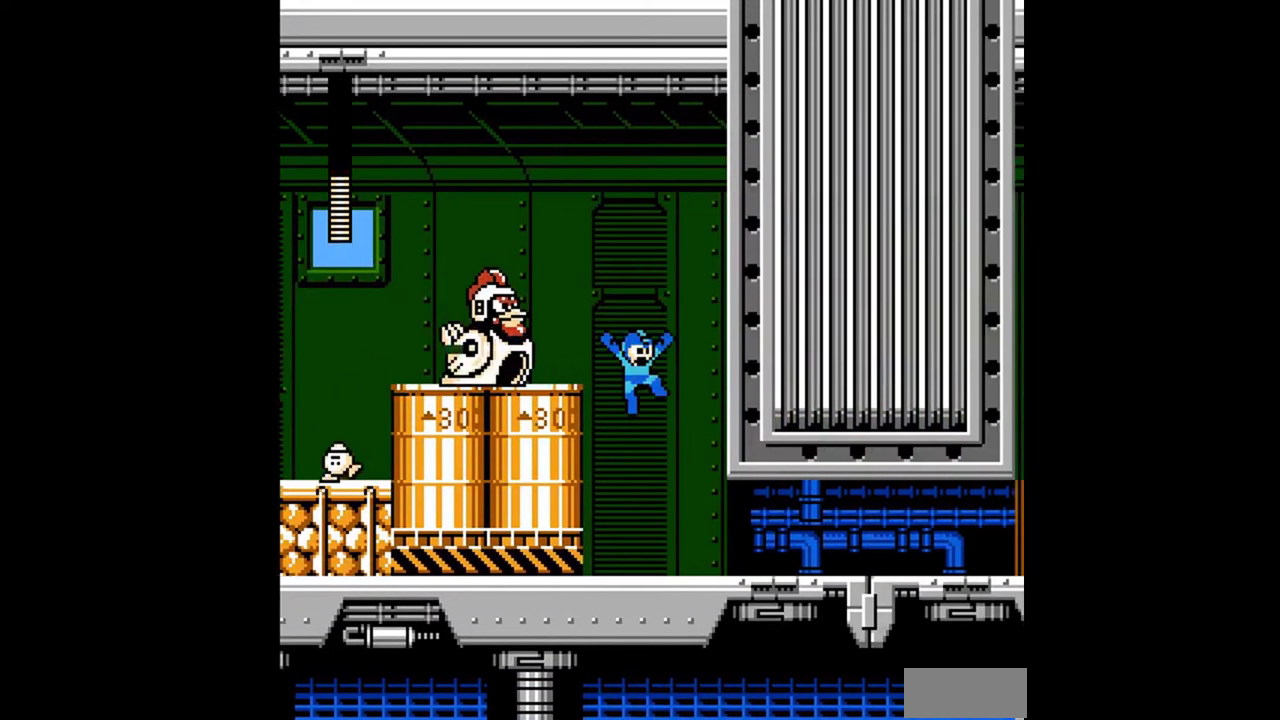
{"buttons": ["DPAD_DOWN", "DPAD_RIGHT"], "events": [[133, "B", "up"], [133, "DPAD_DOWN", "down"], [233, "A", "down"], [367, "A", "up"]]}
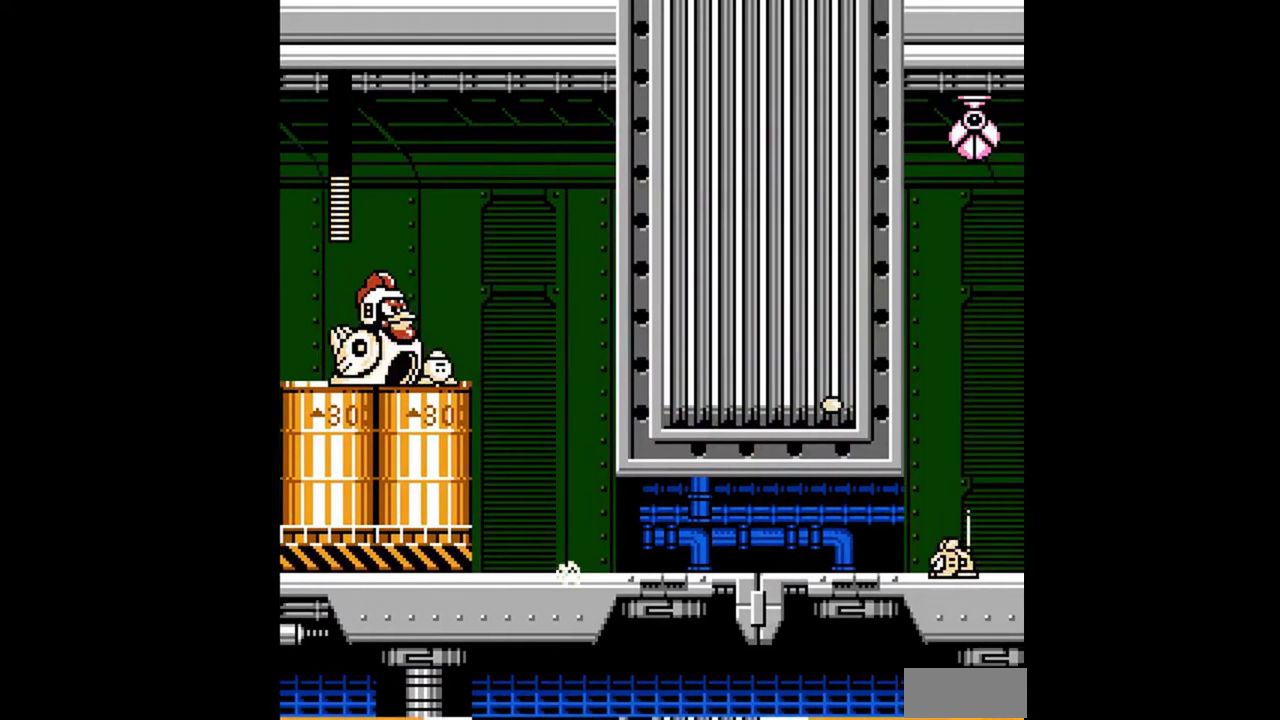
{"buttons": ["A", "DPAD_DOWN", "DPAD_RIGHT"], "events": [[33, "A", "down"], [133, "A", "up"], [200, "A", "down"], [267, "A", "up"], [400, "A", "down"]]}